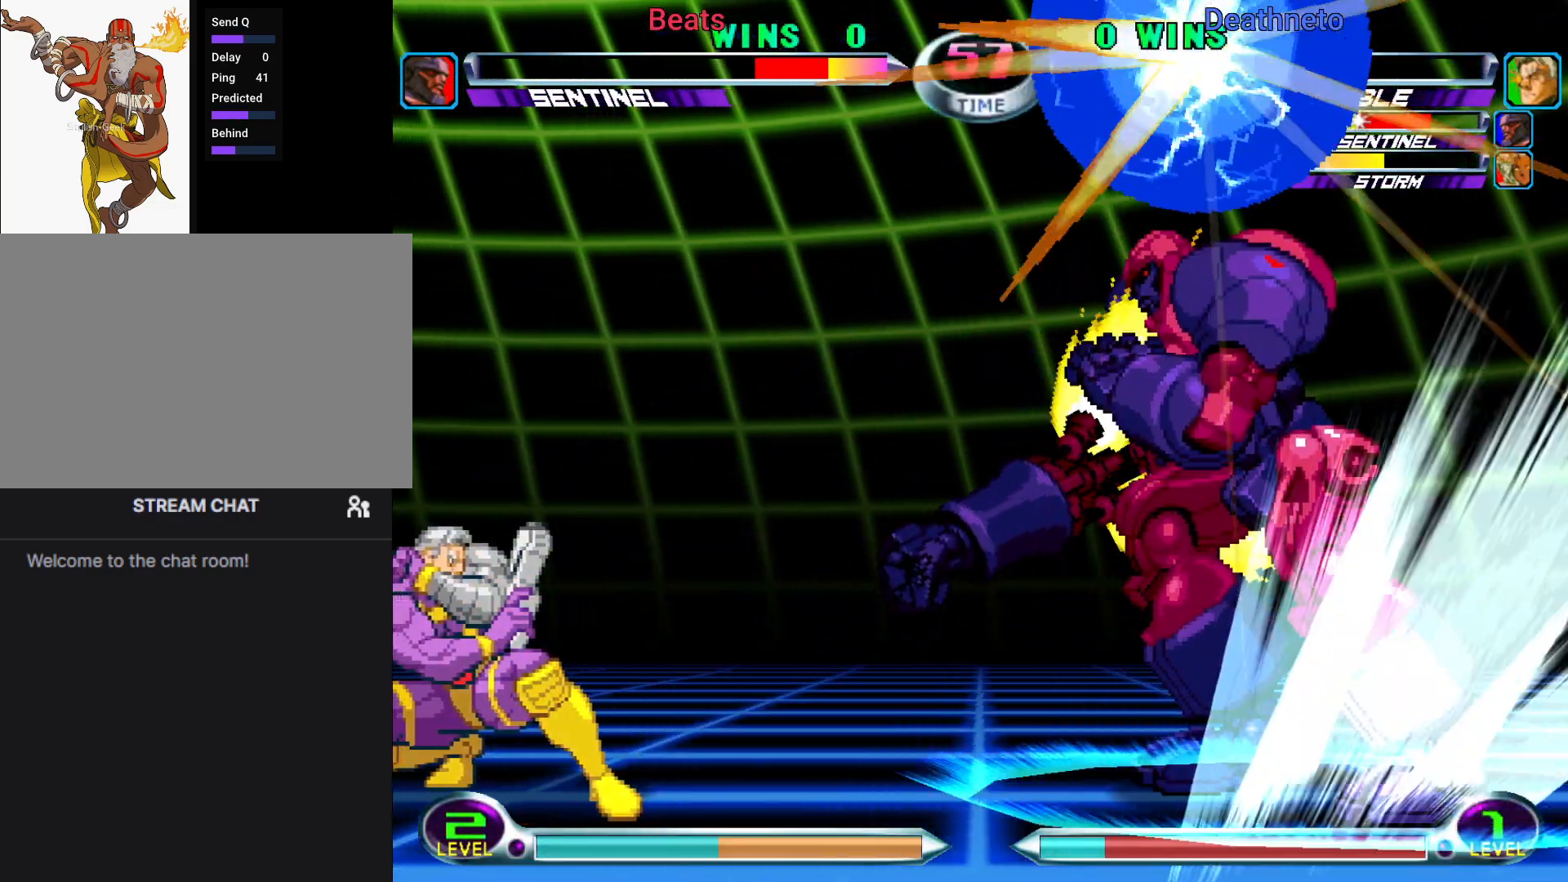
Gameplay with a controller (arcade stick); each line is a JSON object with the inputs held at the frame after it (dt_ms = milliseconds from this image to that frame). "events" lists button and stick changes between this image and that frame as [ms after this image, input, new state], when the widget could be followed in between. Not read: L3 R3.
{"dt_ms": 500, "buttons": [], "left_stick": "center", "events": []}
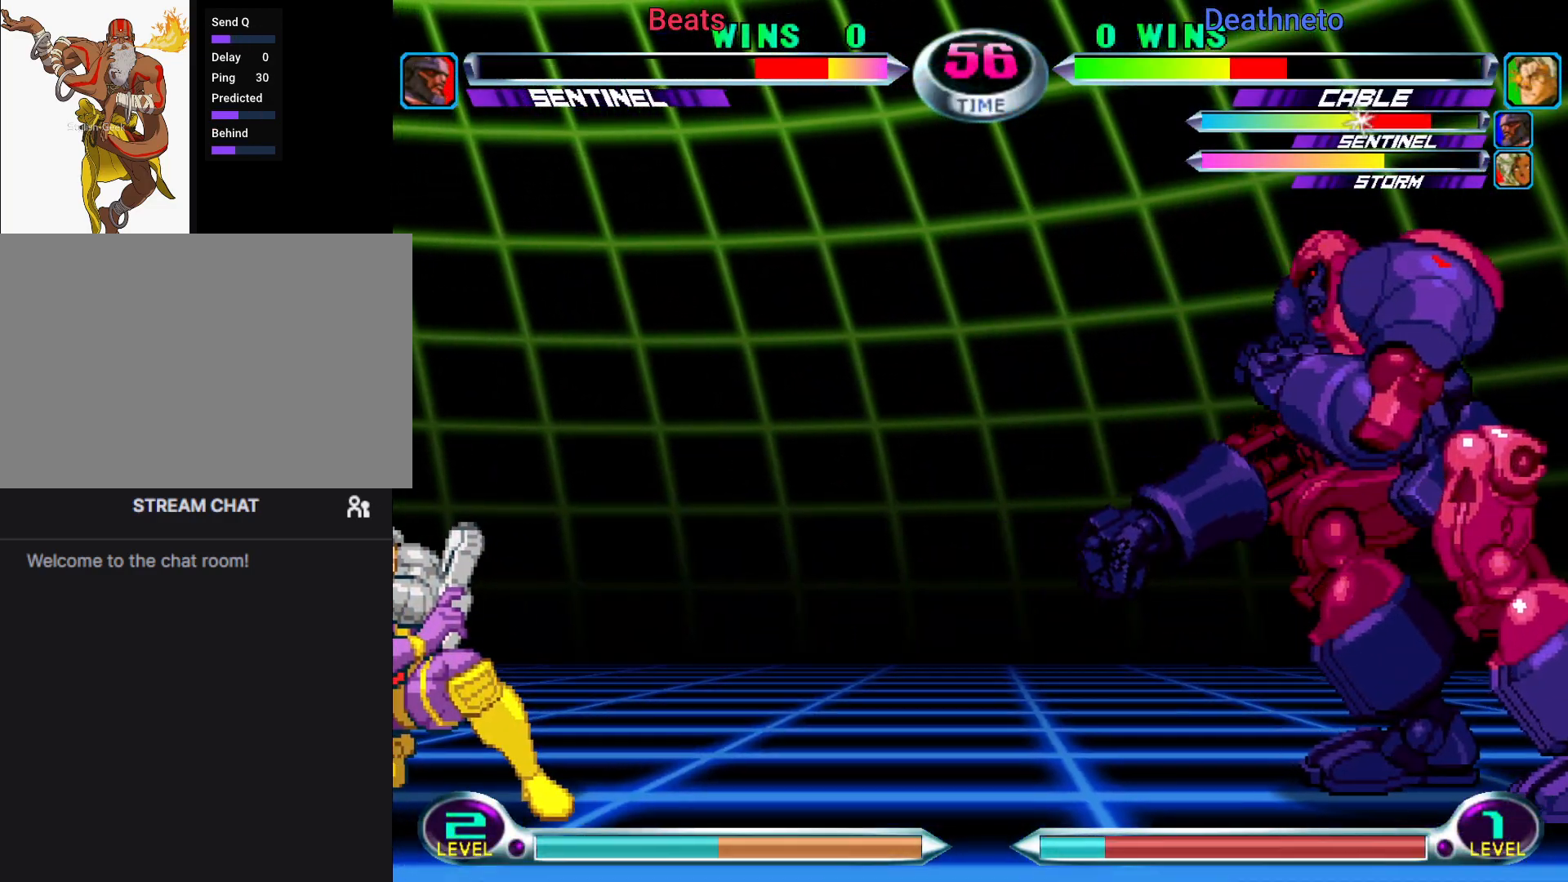
{"dt_ms": 500, "buttons": [], "left_stick": "center"}
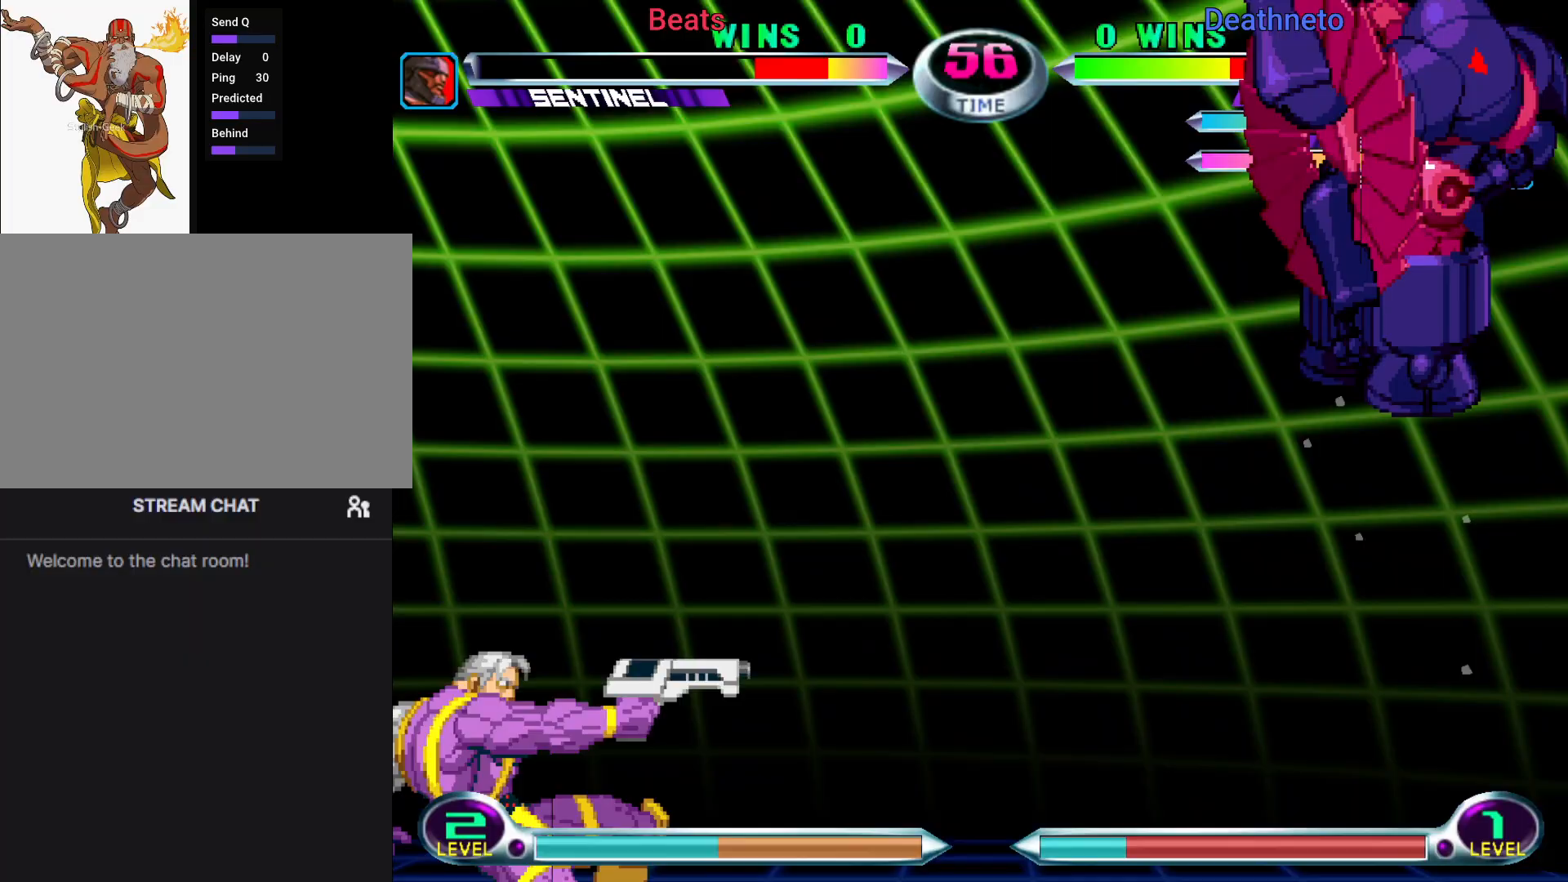
{"dt_ms": 500, "buttons": [], "left_stick": "center", "events": [[150, "left_stick", "down-right"], [217, "SQUARE", "down"], [233, "left_stick", "center"], [300, "SQUARE", "up"], [300, "left_stick", "down"], [417, "CIRCLE", "down"], [417, "CROSS", "down"], [483, "CIRCLE", "up"], [483, "CROSS", "up"], [483, "left_stick", "center"]]}
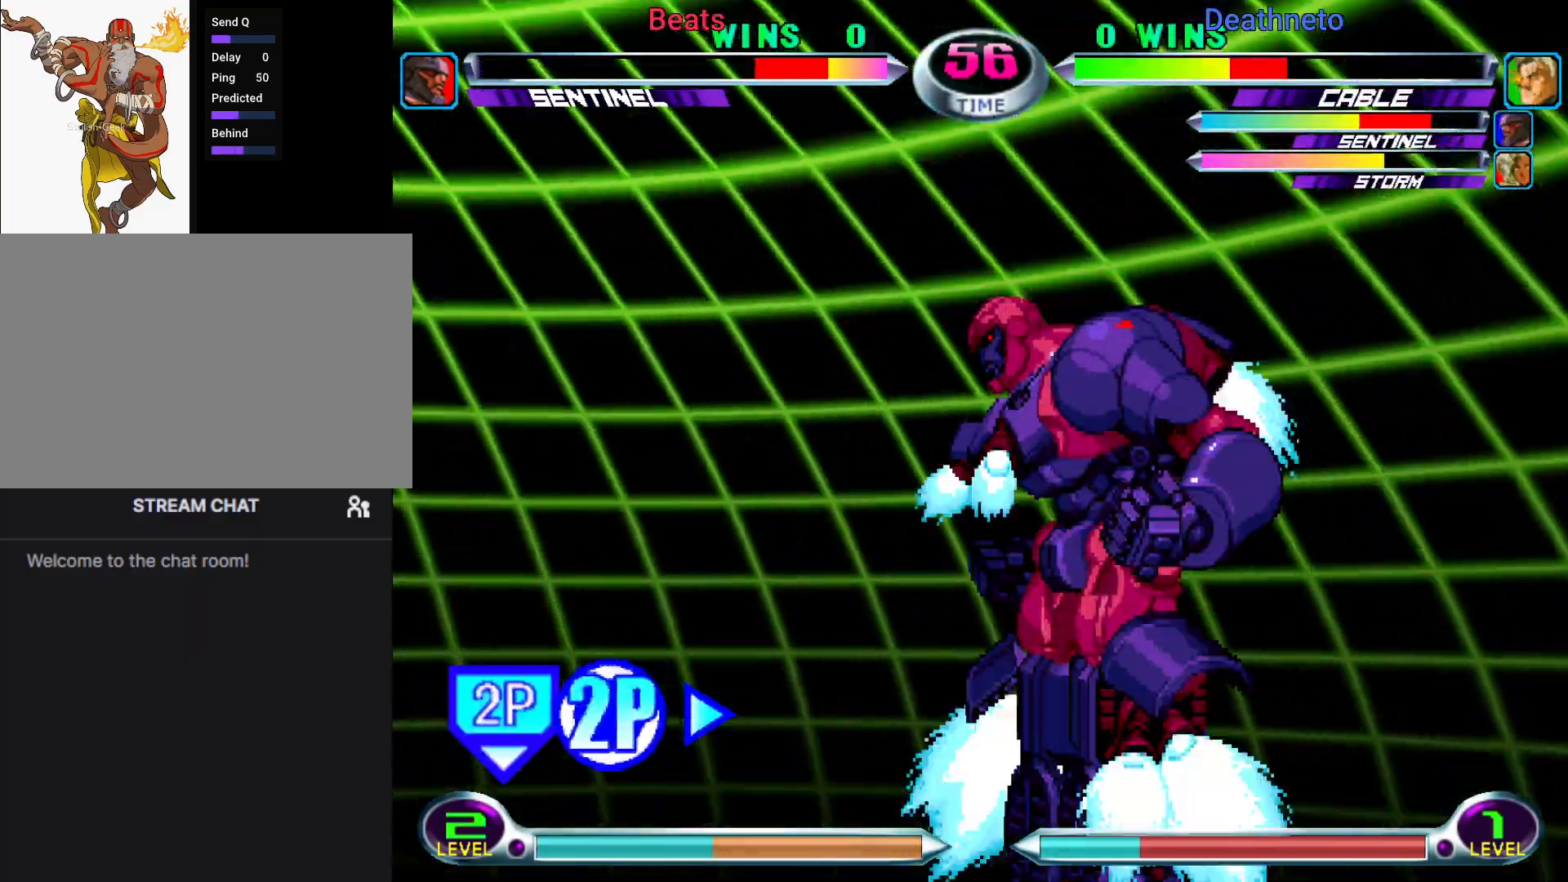
{"dt_ms": 500, "buttons": [], "left_stick": "center"}
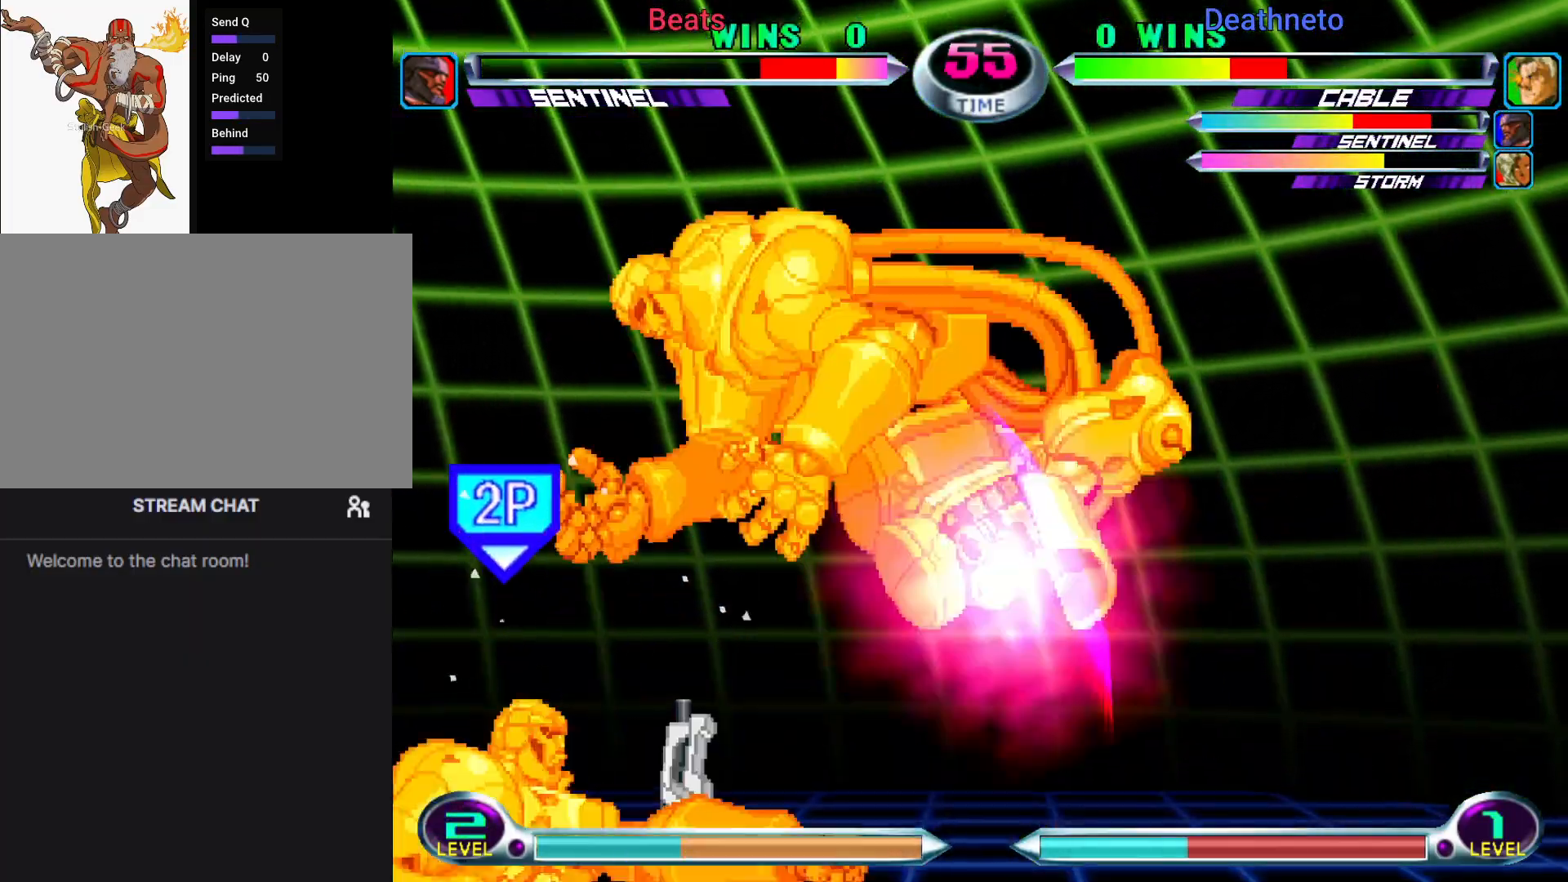
{"dt_ms": 500, "buttons": [], "left_stick": "center", "events": [[50, "SQUARE", "down"], [100, "SQUARE", "up"], [250, "SQUARE", "down"], [333, "SQUARE", "up"]]}
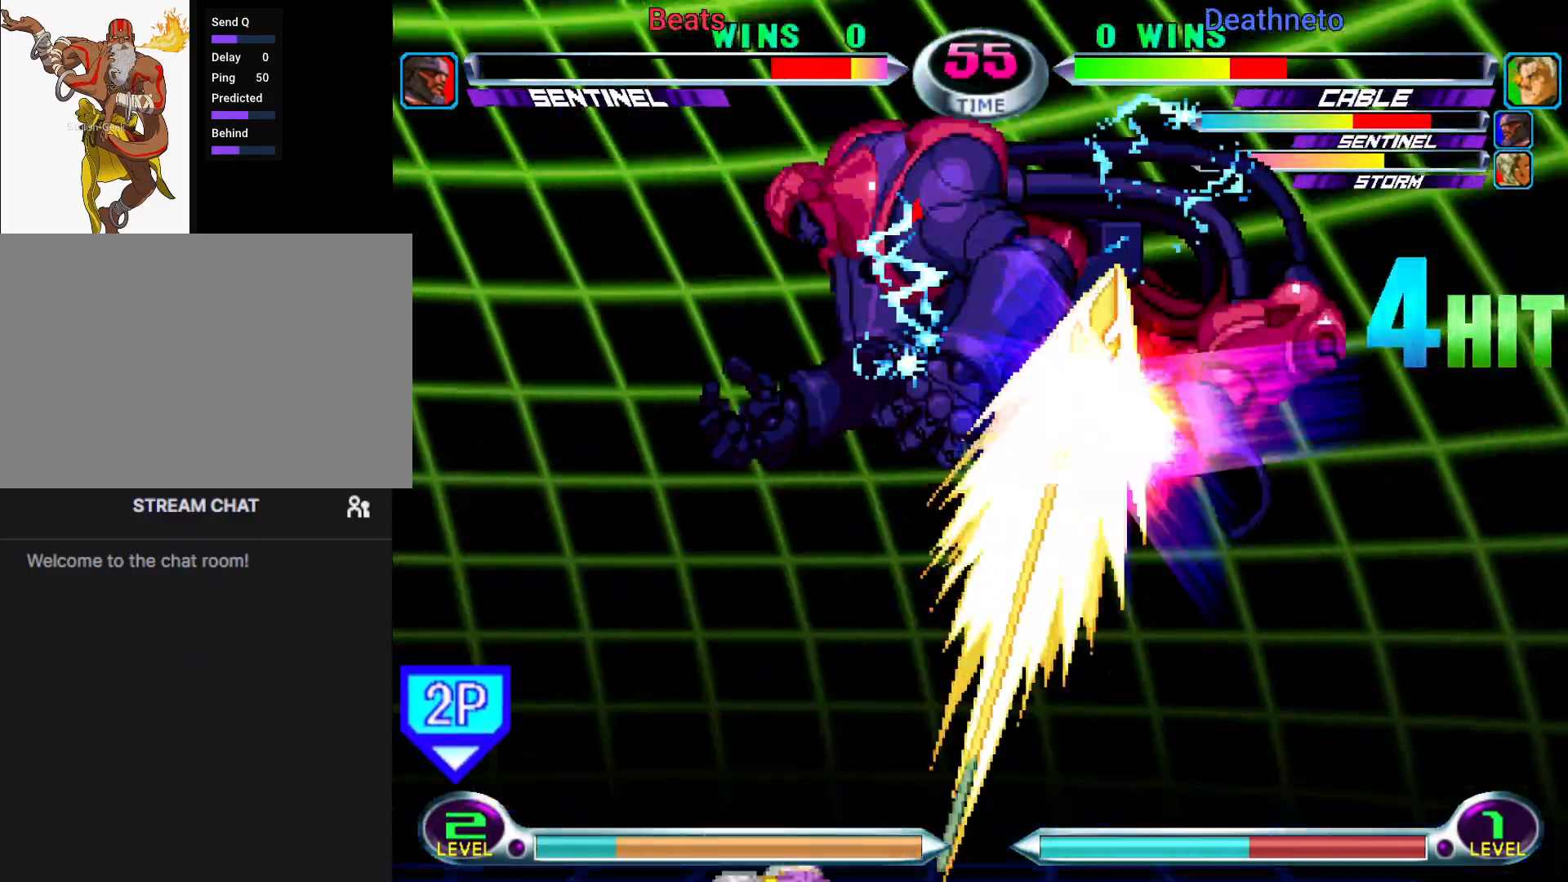
{"dt_ms": 500, "buttons": [], "left_stick": "center", "events": [[17, "left_stick", "down-right"], [217, "left_stick", "center"]]}
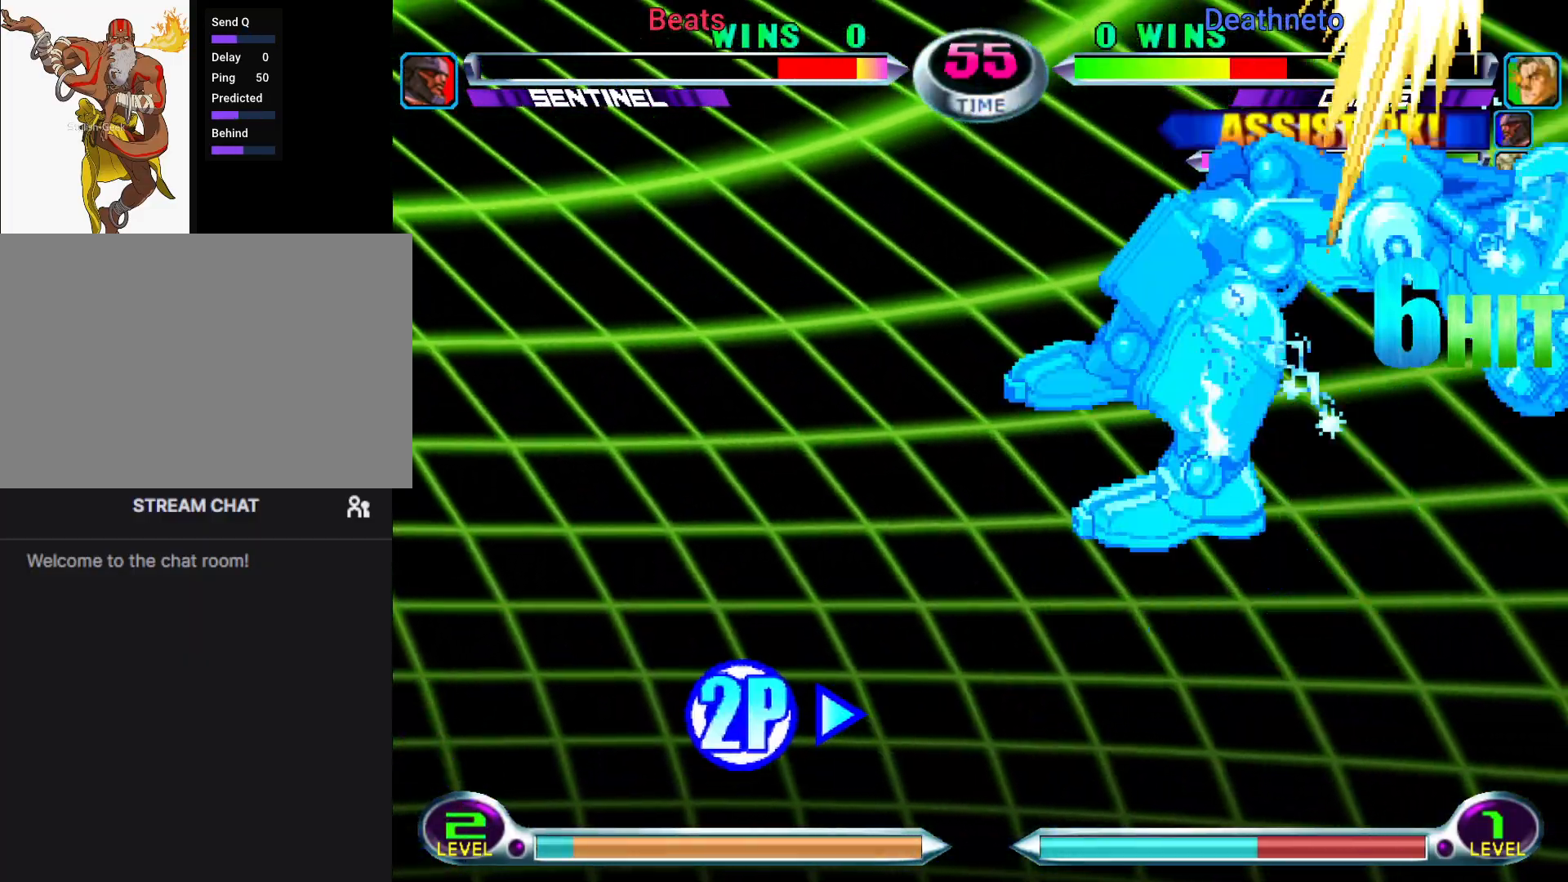
{"dt_ms": 1000, "buttons": [], "left_stick": "center"}
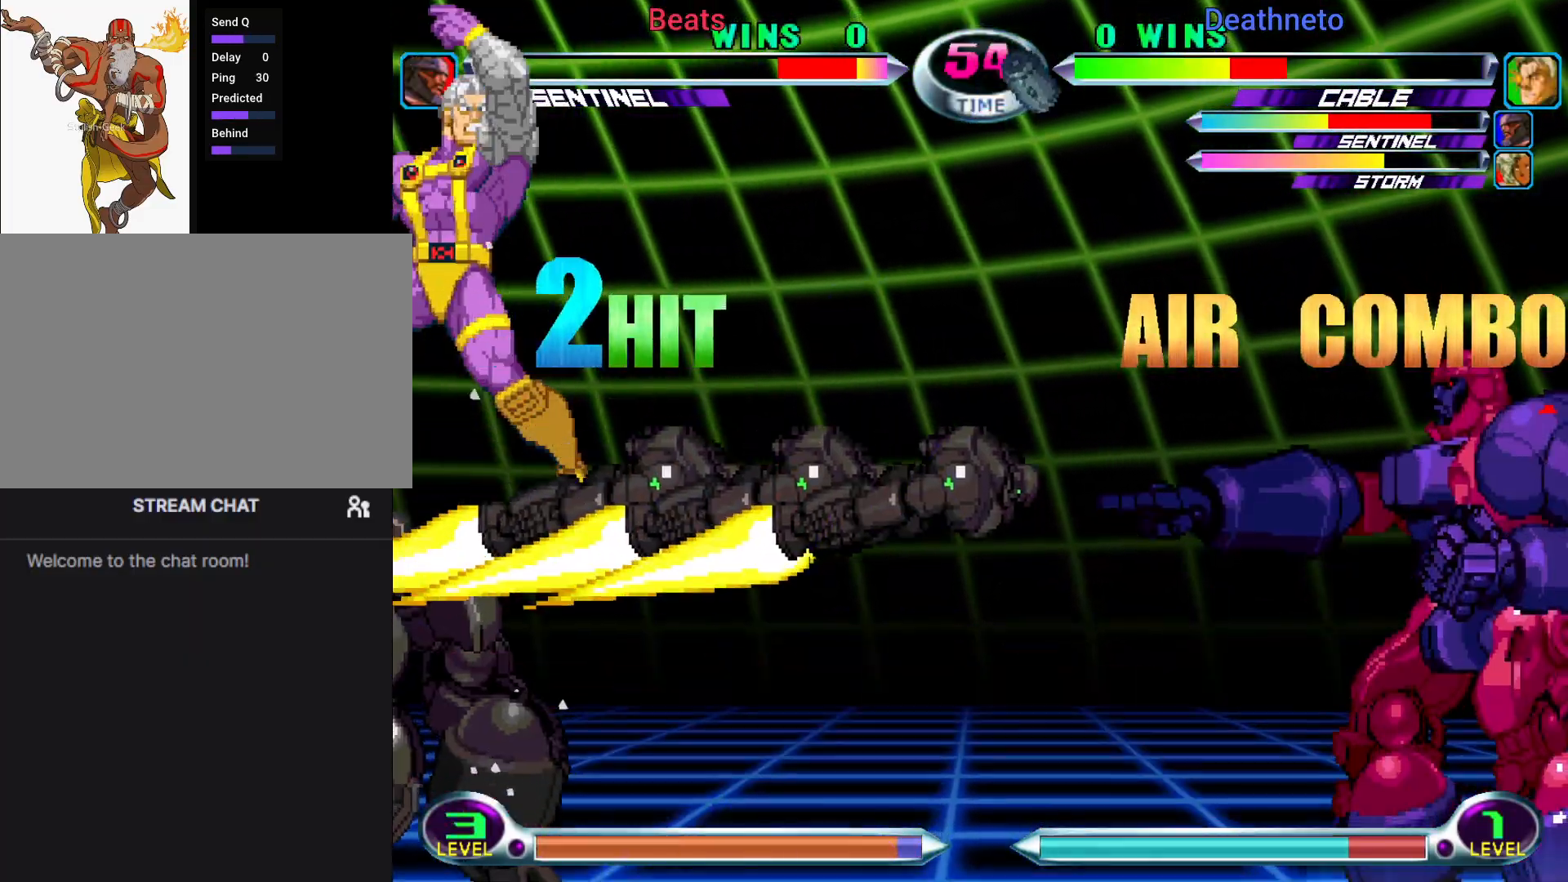
{"dt_ms": 500, "buttons": [], "left_stick": "down-right", "events": [[133, "left_stick", "down-right"]]}
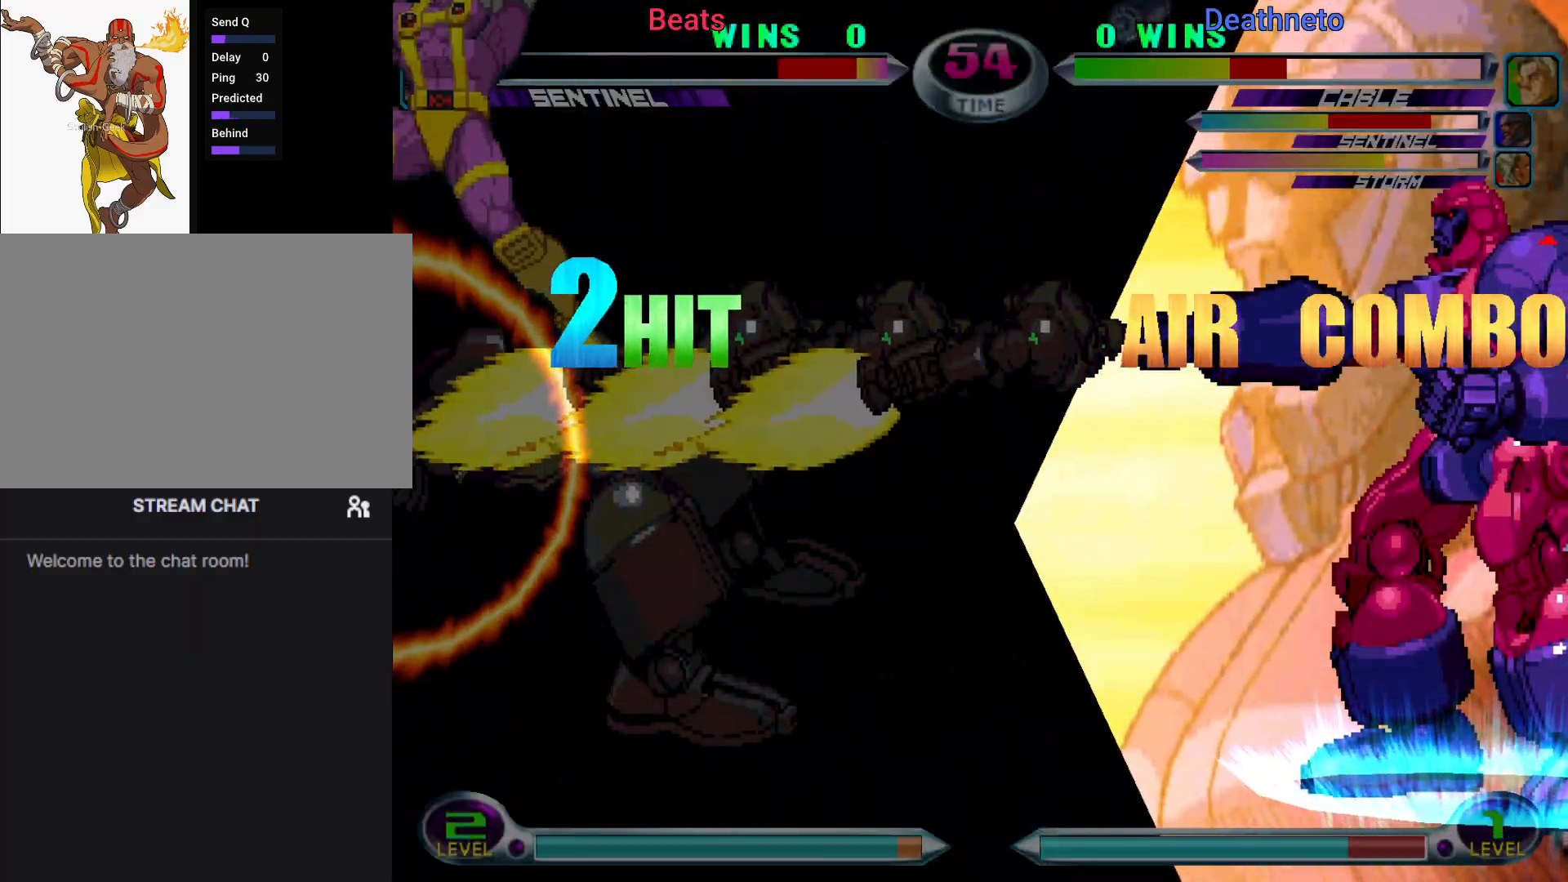
{"dt_ms": 500, "buttons": [], "left_stick": "down-right", "events": []}
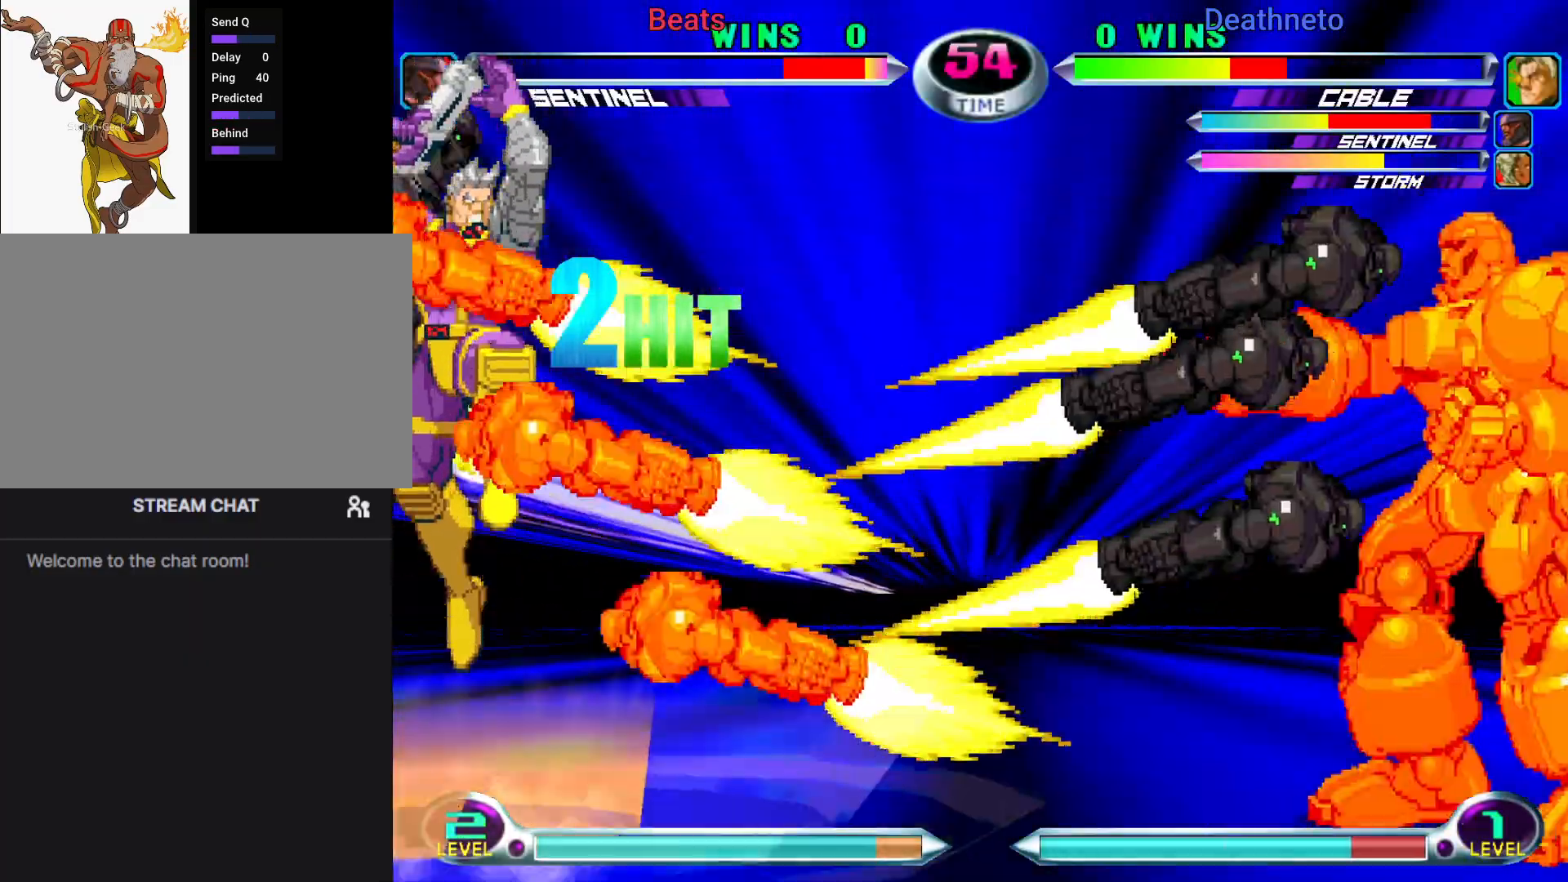
{"dt_ms": 500, "buttons": [], "left_stick": "down-right", "events": []}
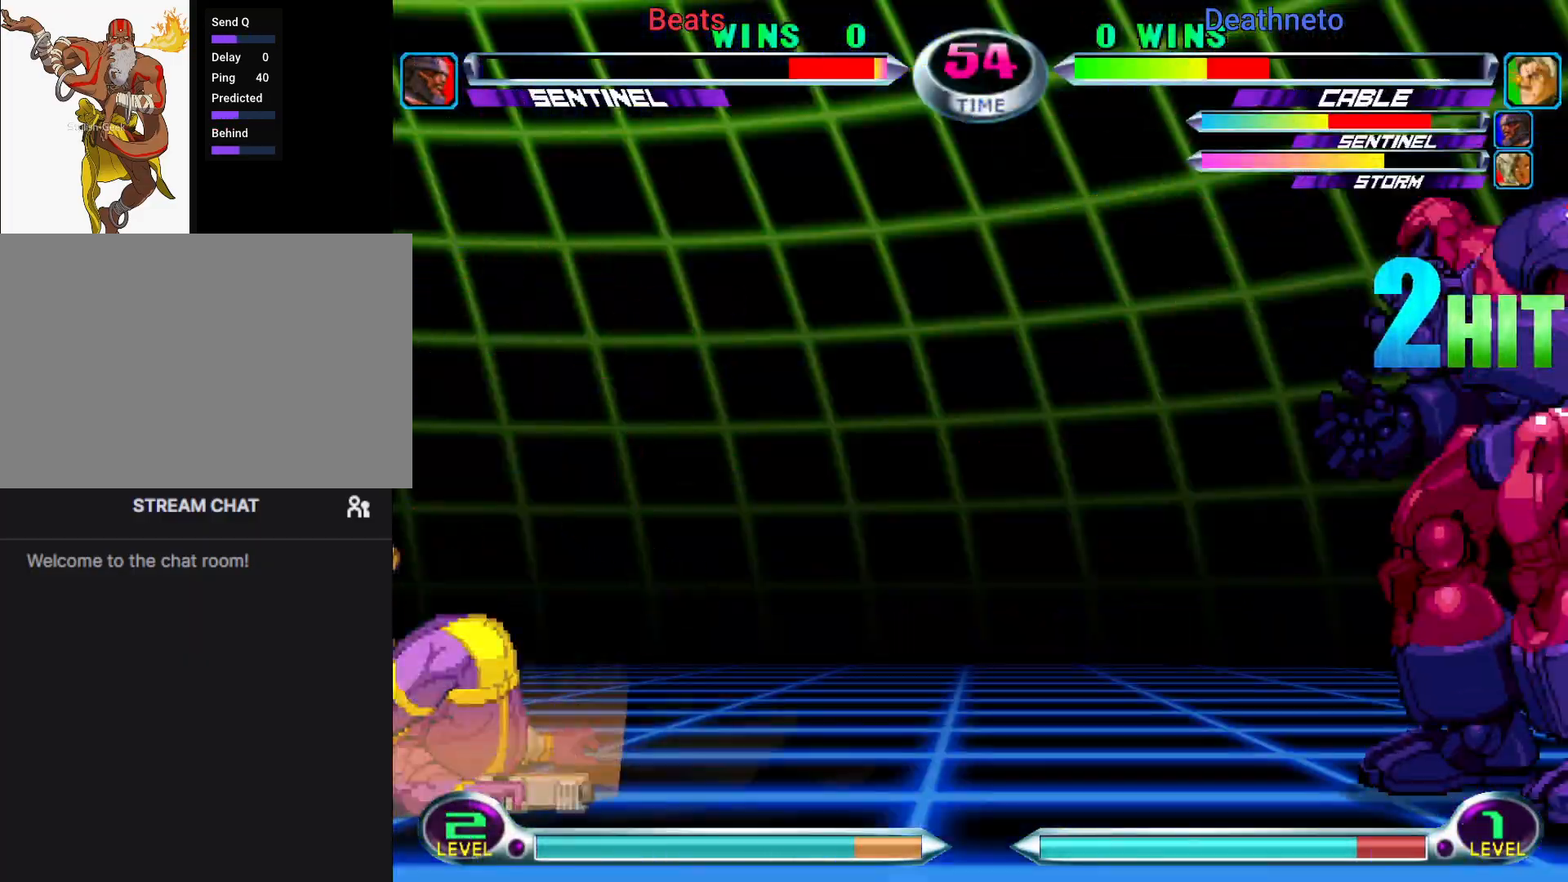
{"dt_ms": 1000, "buttons": [], "left_stick": "left"}
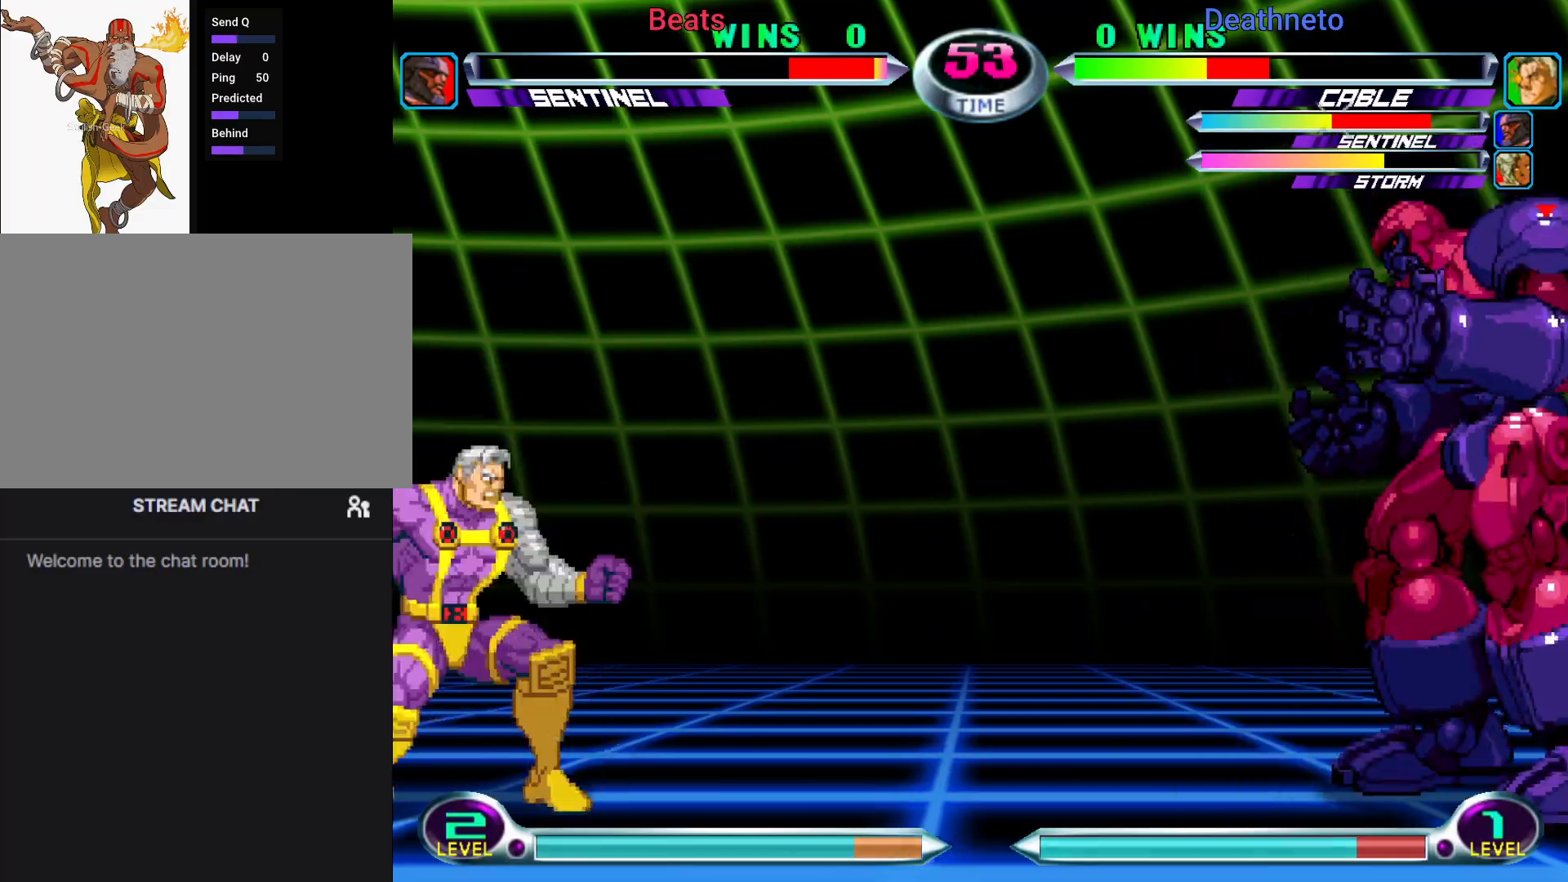
{"dt_ms": 500, "buttons": ["SQUARE"], "left_stick": "down-right"}
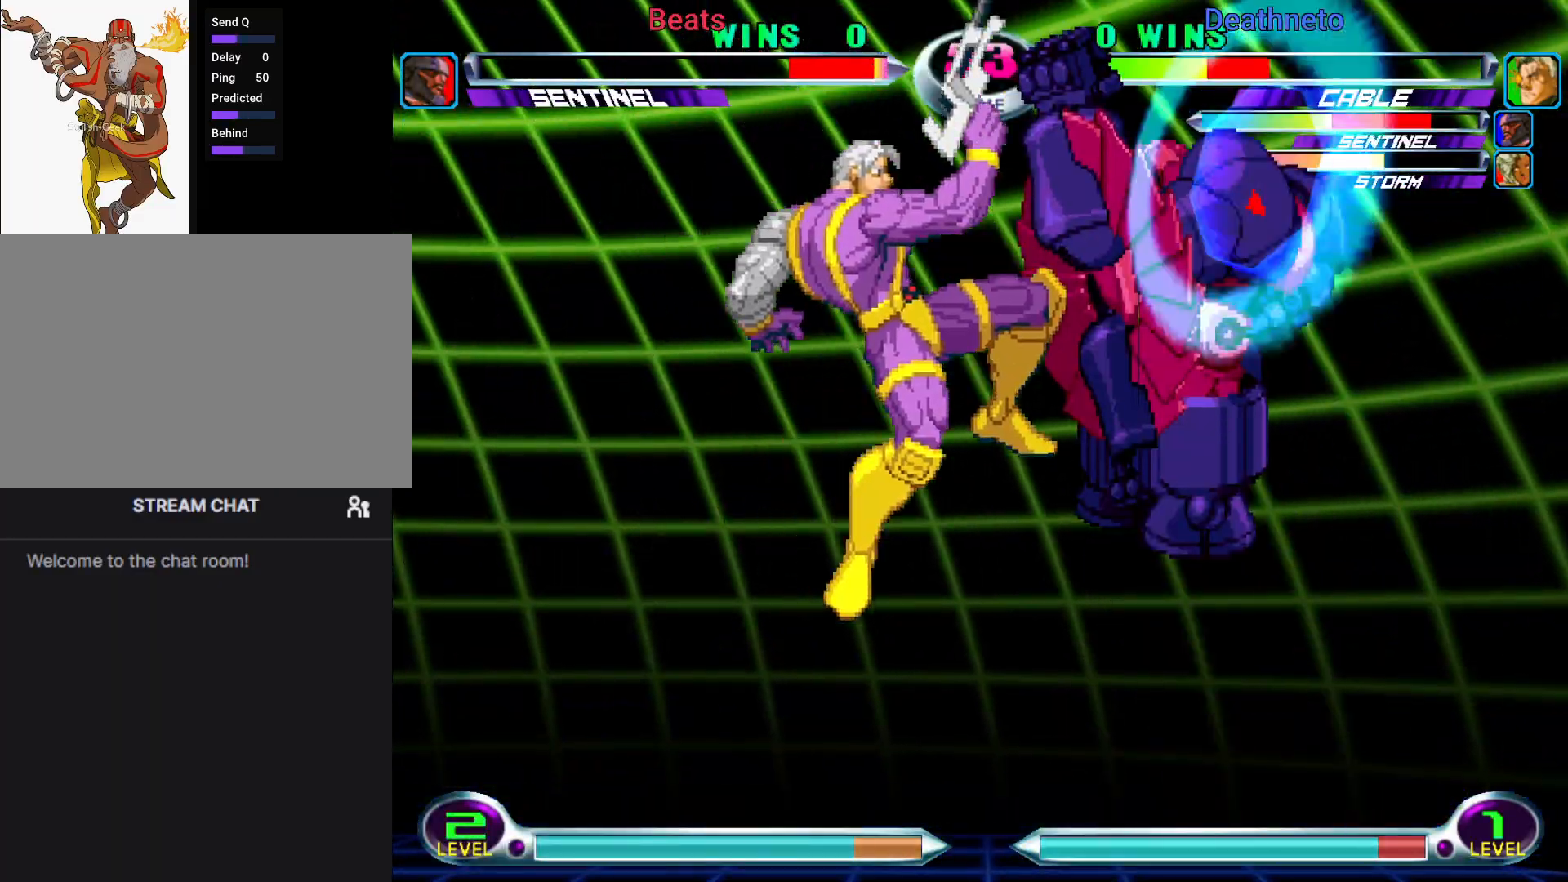
{"dt_ms": 500, "buttons": [], "left_stick": "center", "events": [[33, "SQUARE", "up"], [100, "SQUARE", "down"], [217, "SQUARE", "up"], [300, "SQUARE", "down"], [350, "left_stick", "center"], [417, "SQUARE", "up"]]}
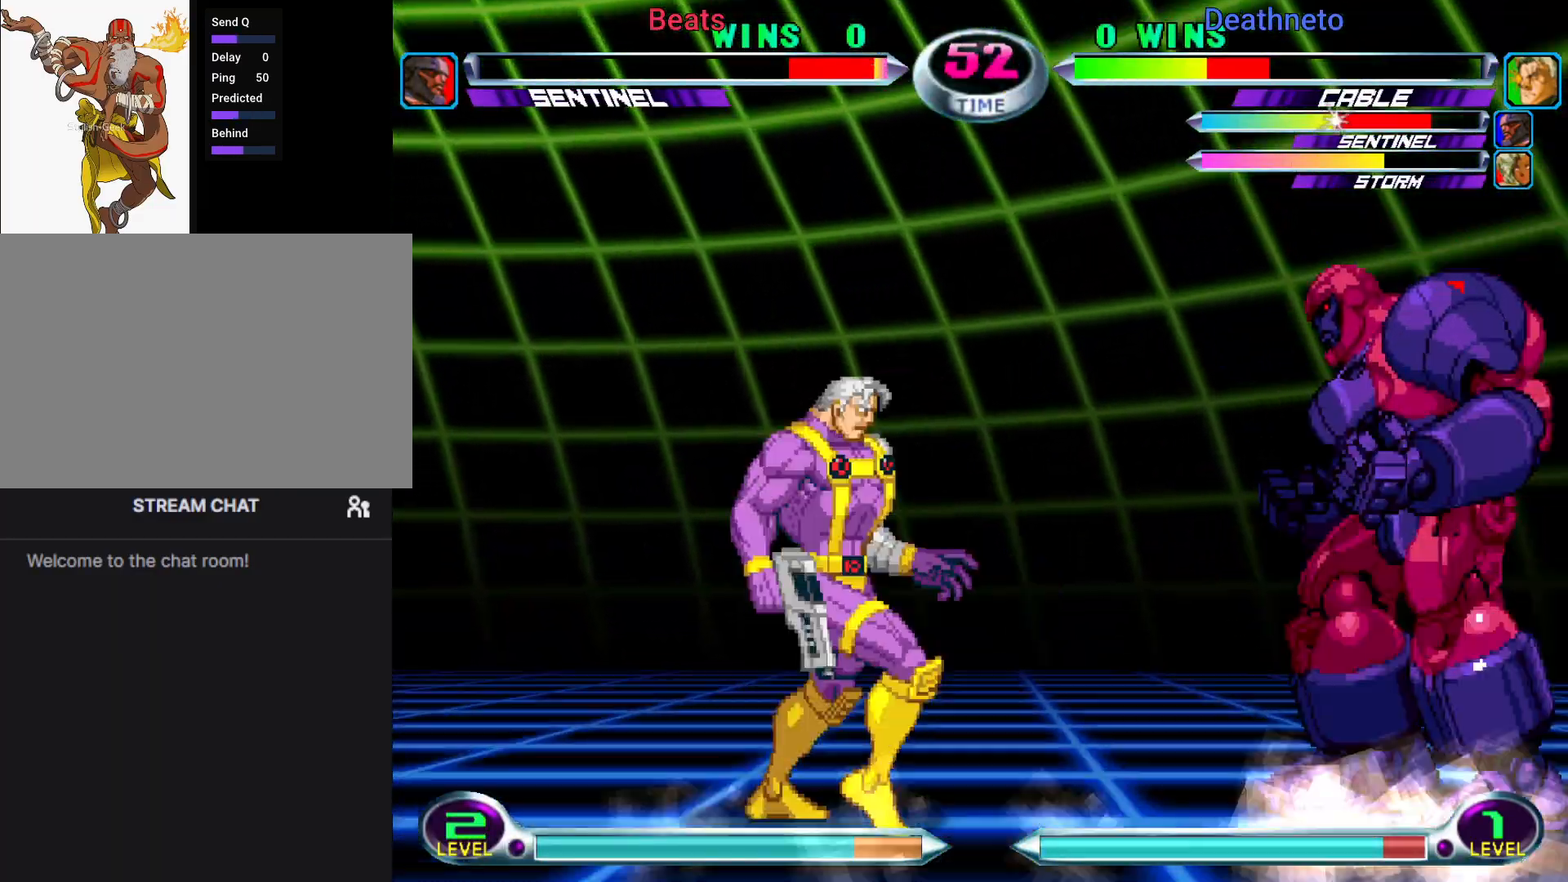
{"dt_ms": 500, "buttons": [], "left_stick": "down-right"}
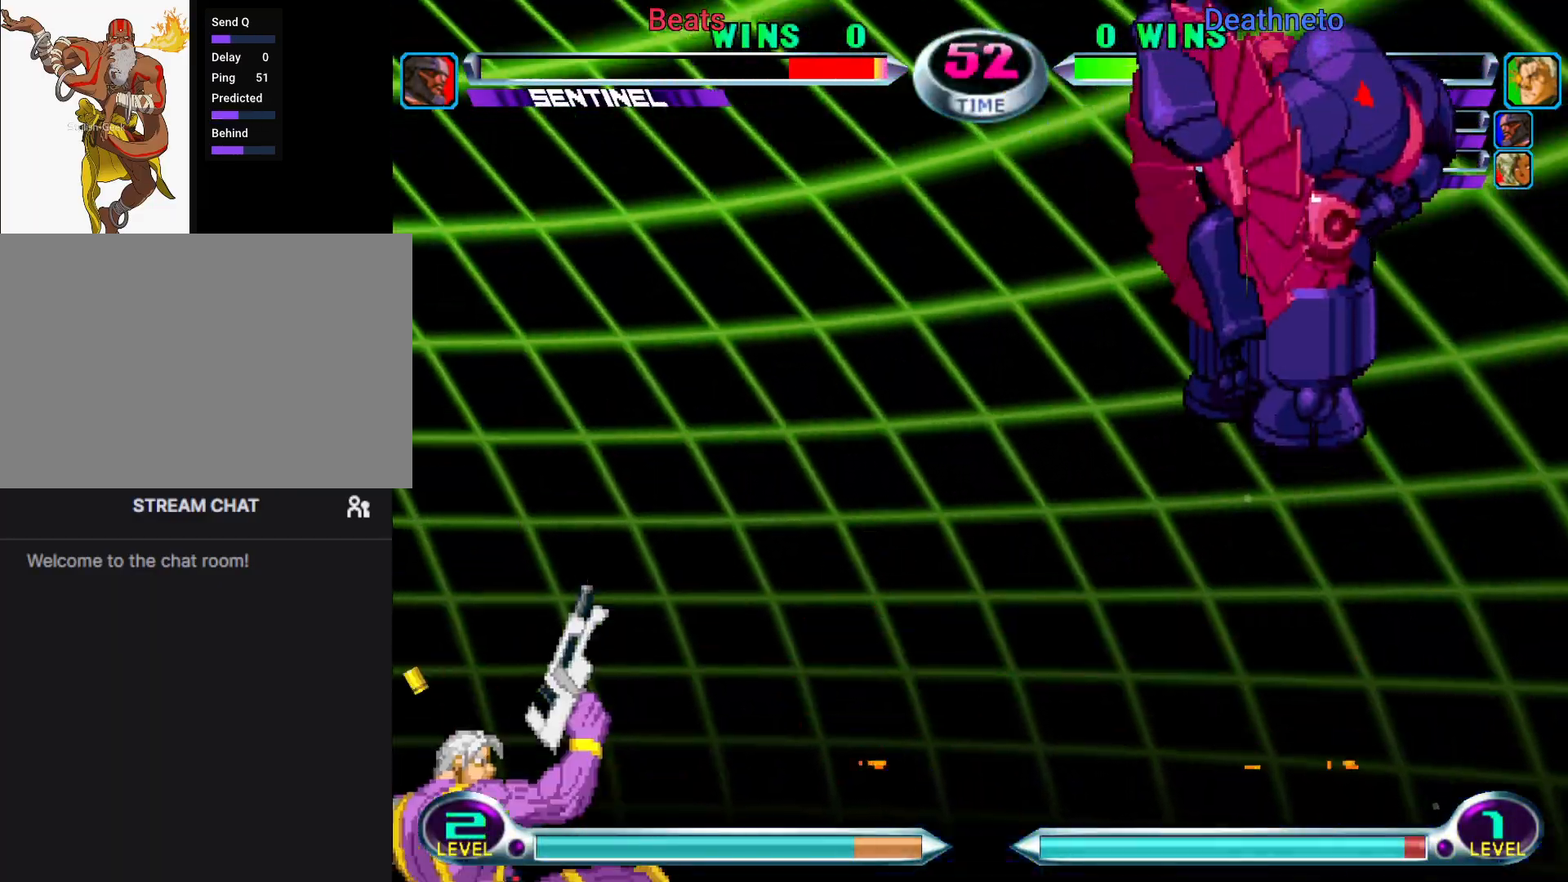
{"dt_ms": 500, "buttons": [], "left_stick": "left", "events": [[150, "left_stick", "down"], [233, "CIRCLE", "down"], [233, "CROSS", "down"], [267, "left_stick", "up-left"], [300, "CIRCLE", "up"], [300, "CROSS", "up"], [350, "left_stick", "left"]]}
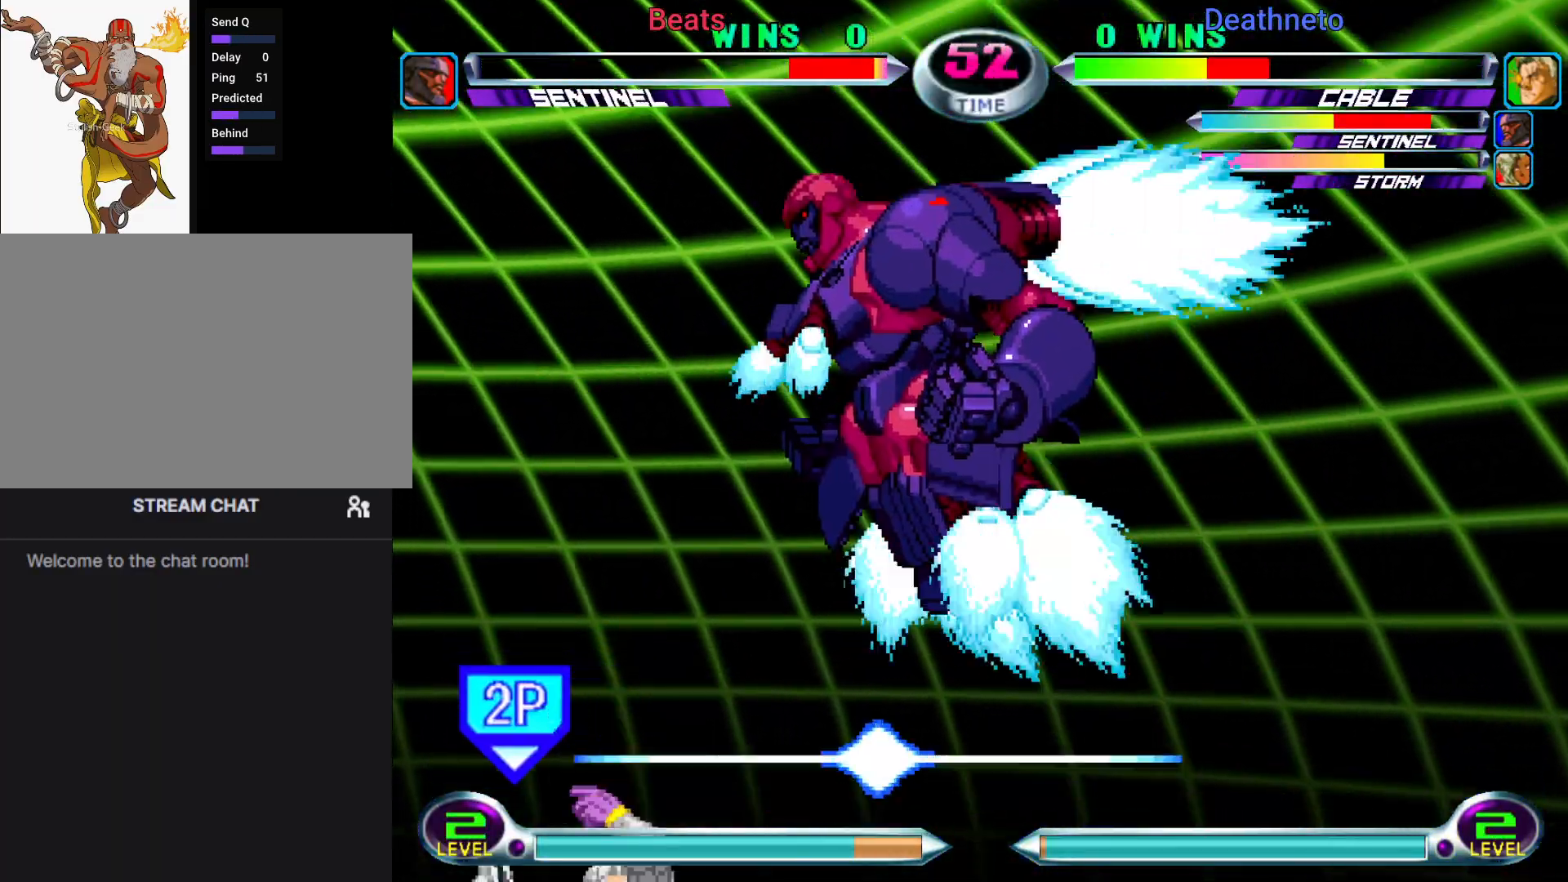
{"dt_ms": 500, "buttons": ["CROSS", "CIRCLE"], "left_stick": "down-left", "events": [[300, "SQUARE", "down"], [300, "left_stick", "center"], [367, "SQUARE", "up"], [367, "left_stick", "down-right"], [417, "left_stick", "down-left"], [483, "CIRCLE", "down"], [483, "CROSS", "down"]]}
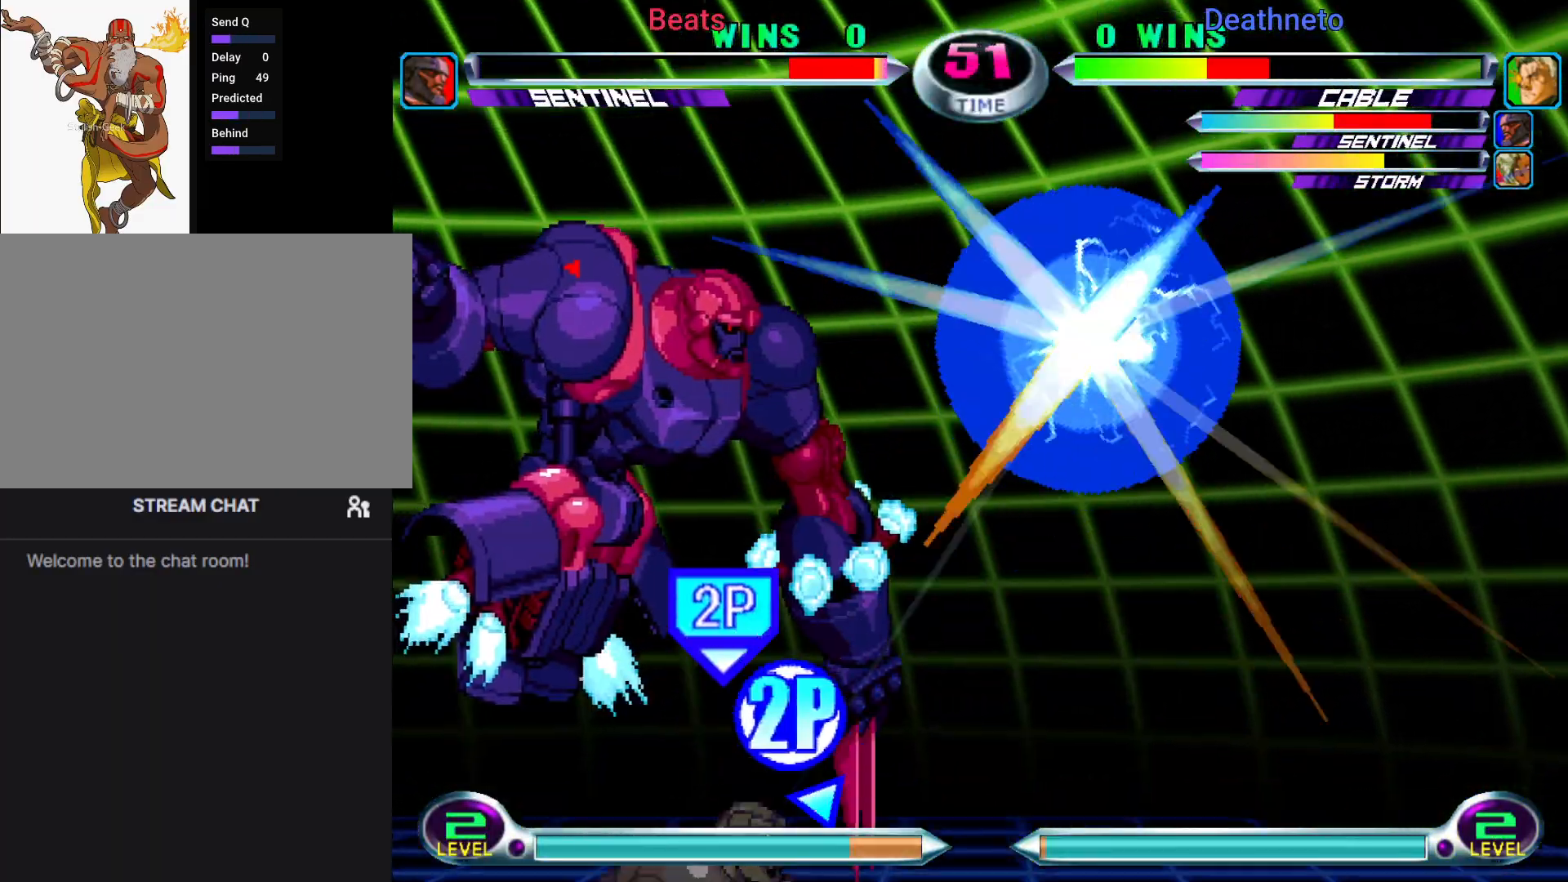
{"dt_ms": 500, "buttons": [], "left_stick": "center", "events": [[33, "CIRCLE", "up"], [33, "CROSS", "up"], [33, "left_stick", "center"], [167, "SQUARE", "down"], [217, "SQUARE", "up"], [317, "SQUARE", "down"], [417, "SQUARE", "up"]]}
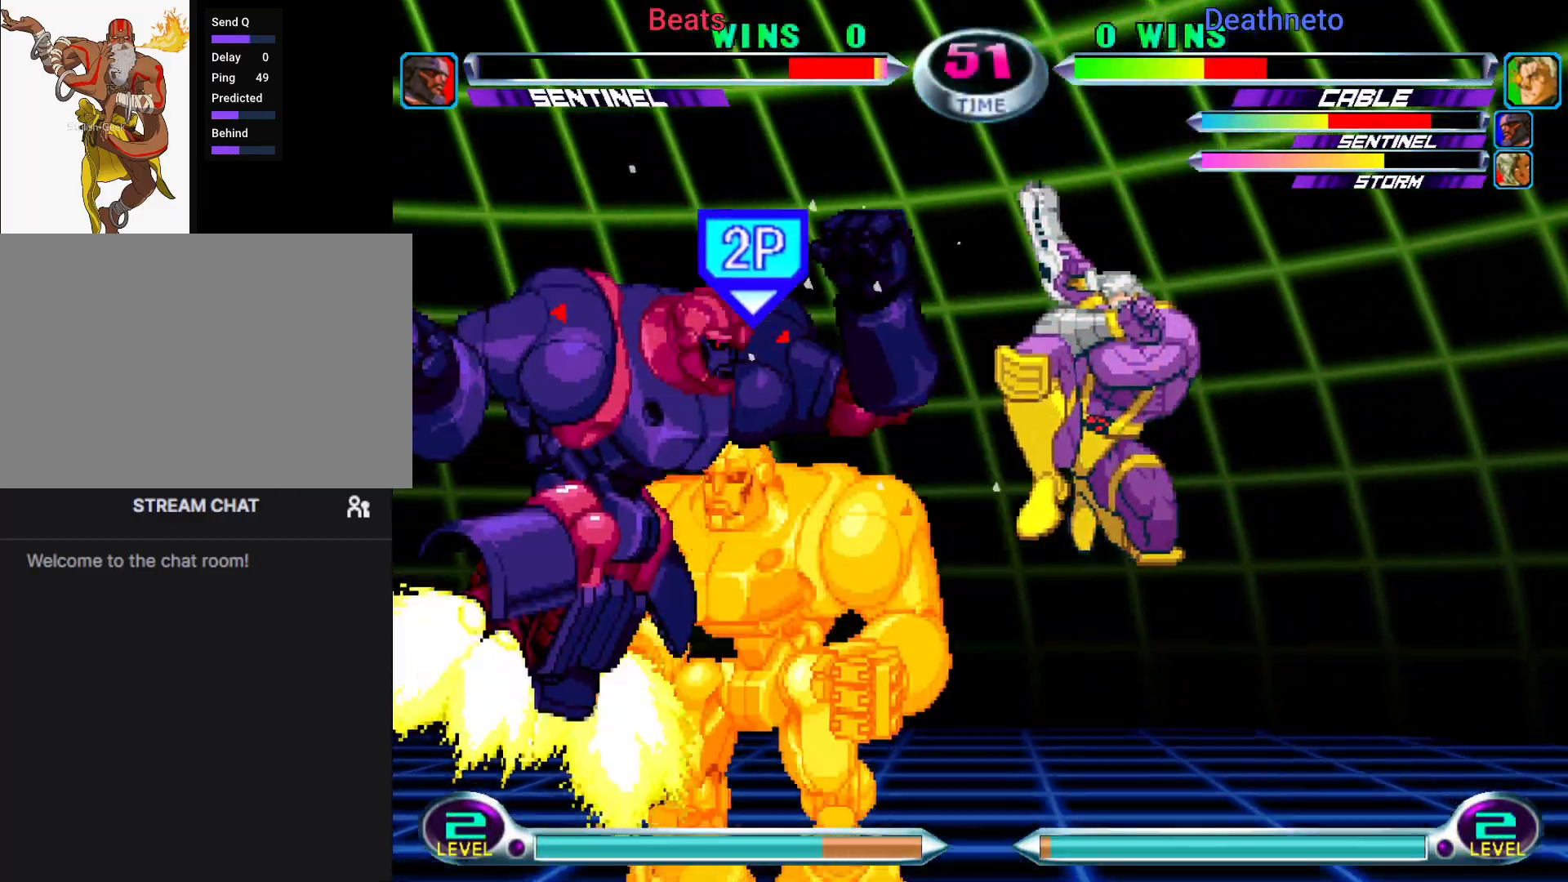
{"dt_ms": 500, "buttons": ["SQUARE"], "left_stick": "down", "events": [[100, "left_stick", "down-right"], [150, "left_stick", "center"], [200, "left_stick", "down-right"], [317, "left_stick", "center"], [433, "left_stick", "down"], [467, "SQUARE", "down"], [467, "TRIANGLE", "down"], [500, "TRIANGLE", "up"]]}